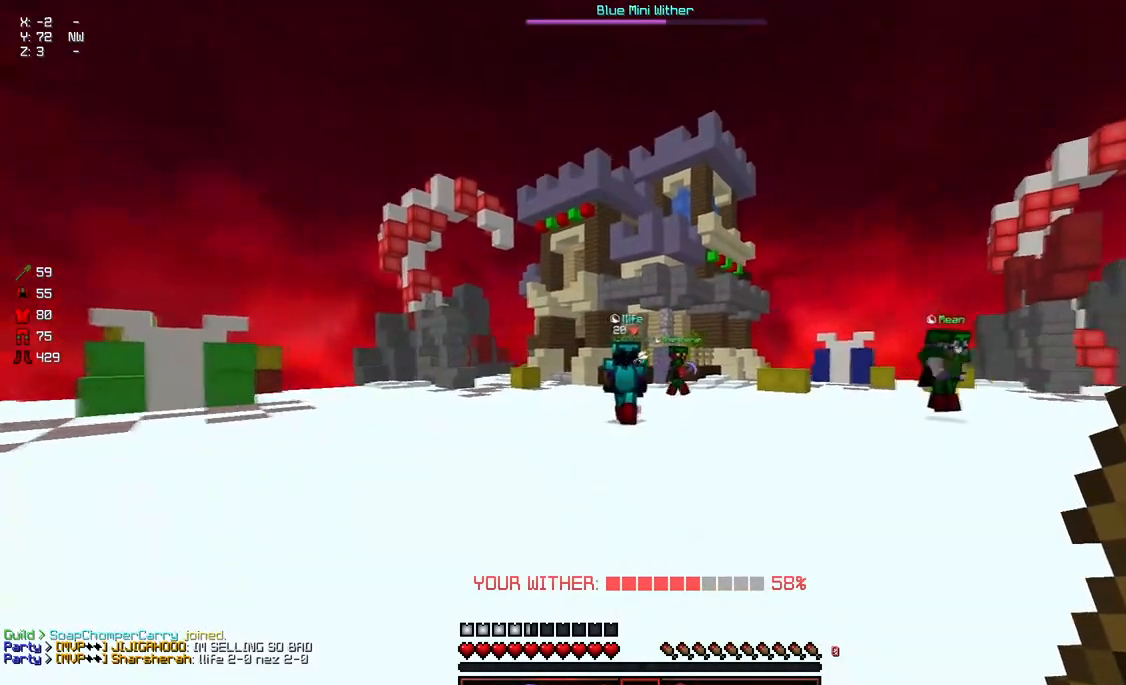
Gameplay with keyboard and mouse; each line is a JSON object with the keys and mouse buttons held at the frame after it. "events" lists presses ("down") and releases ("up") of "a", "d", "s", "space", "w", "mouse_left" and "mouse_right" between this image and that frame as [ms after this image, input, new state], when the widget could be followed in between. "mouse_left", "mouse_right" = the "left", "right" buttons of the "mouse" list. No other keys are recorded. Fast repeated clicks can show as one long hold. Mouse movement is not recorded.
{"keys": ["d", "w"], "mouse": [], "events": [[83, "w", "up"], [250, "w", "down"], [300, "d", "down"], [350, "a", "up"]]}
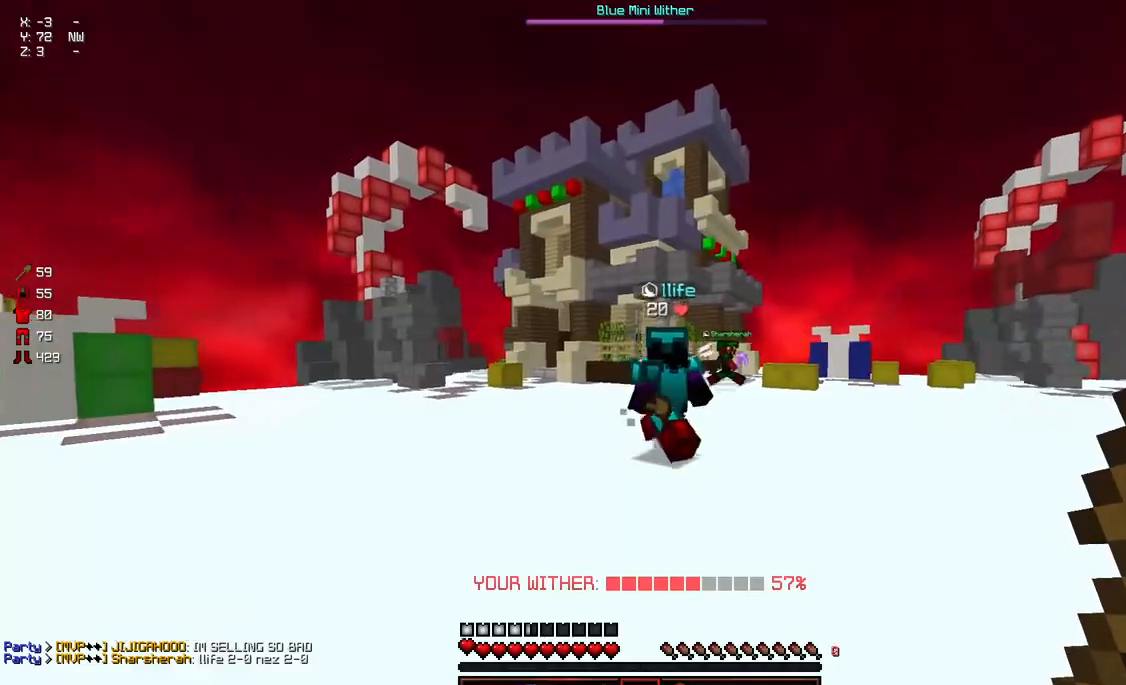
{"keys": ["w"], "mouse": ["left"], "events": [[250, "mouse_left", "down"], [317, "mouse_left", "up"], [367, "d", "up"], [367, "mouse_left", "down"], [417, "mouse_left", "up"], [467, "mouse_left", "down"]]}
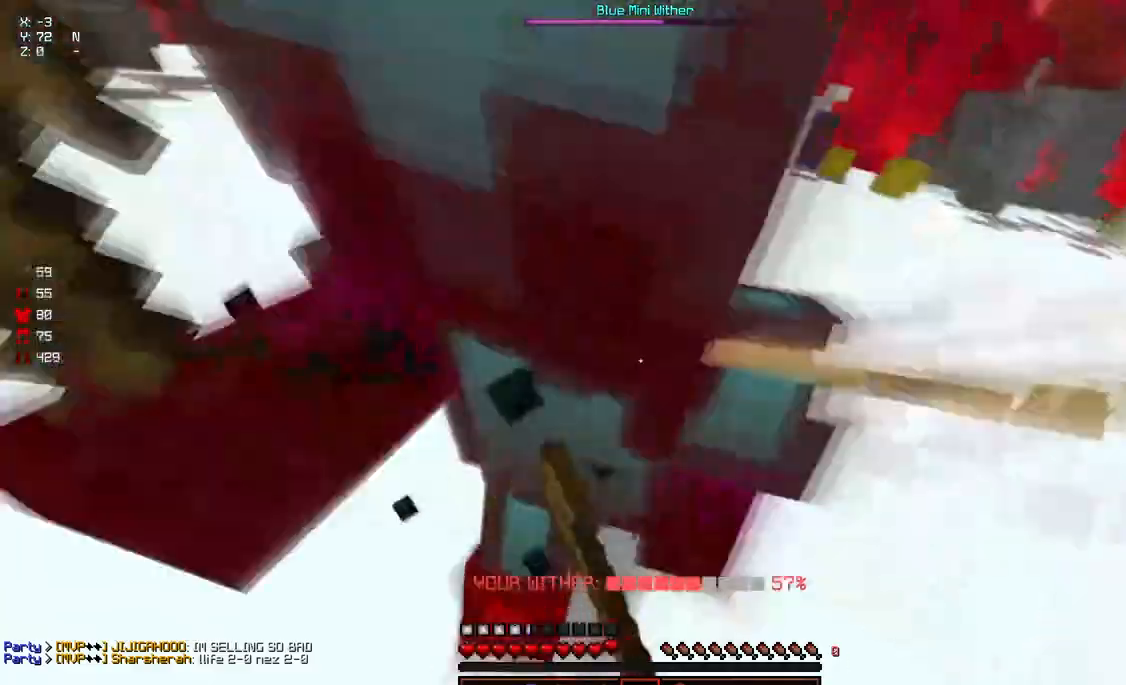
{"keys": ["w"], "mouse": ["left"], "events": [[67, "mouse_left", "up"], [117, "mouse_left", "down"], [167, "mouse_left", "up"], [167, "w", "up"], [217, "w", "down"], [367, "mouse_left", "down"], [433, "mouse_left", "up"], [483, "mouse_left", "down"]]}
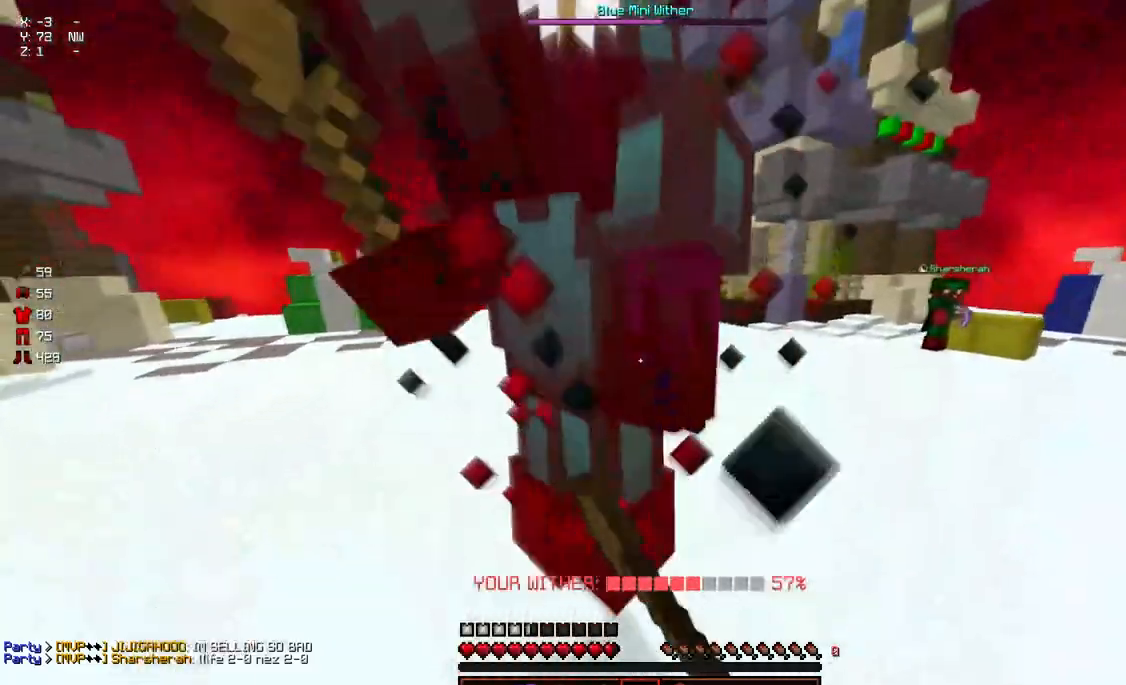
{"keys": ["a", "w"], "mouse": [], "events": [[33, "mouse_left", "up"], [83, "mouse_left", "down"], [133, "mouse_left", "up"], [183, "mouse_left", "down"], [233, "mouse_left", "up"], [283, "mouse_left", "down"], [333, "mouse_left", "up"], [333, "w", "up"], [383, "mouse_left", "down"], [383, "w", "down"], [450, "mouse_left", "up"], [500, "a", "down"]]}
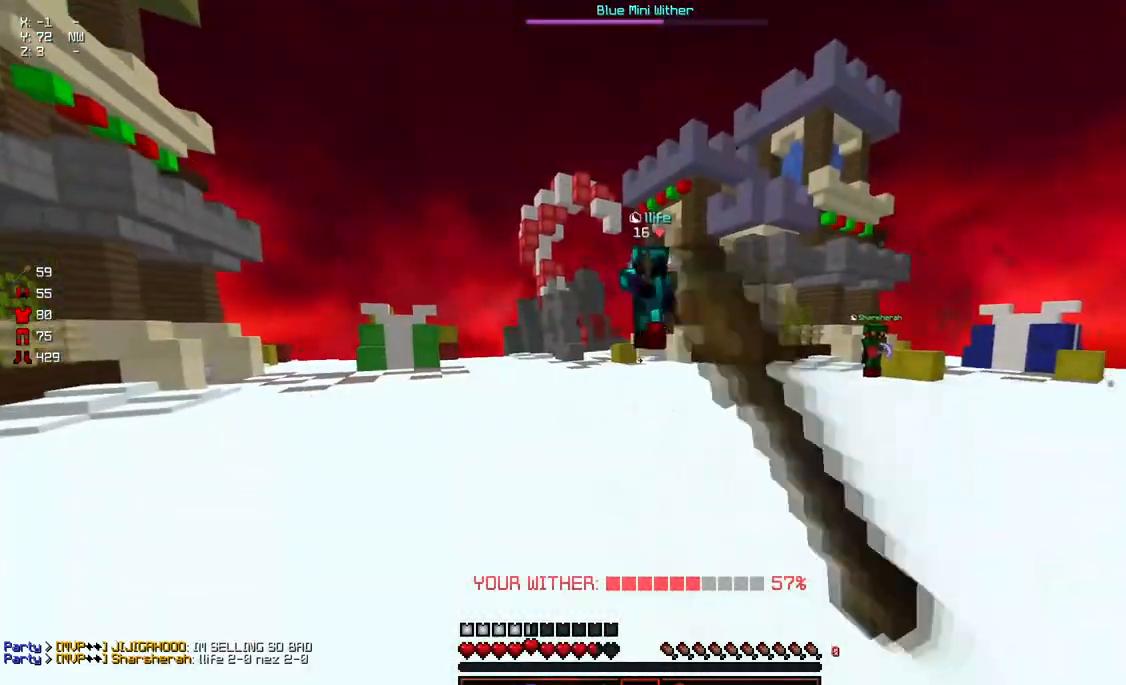
{"keys": ["a", "w"], "mouse": [], "events": [[300, "w", "up"], [400, "w", "down"]]}
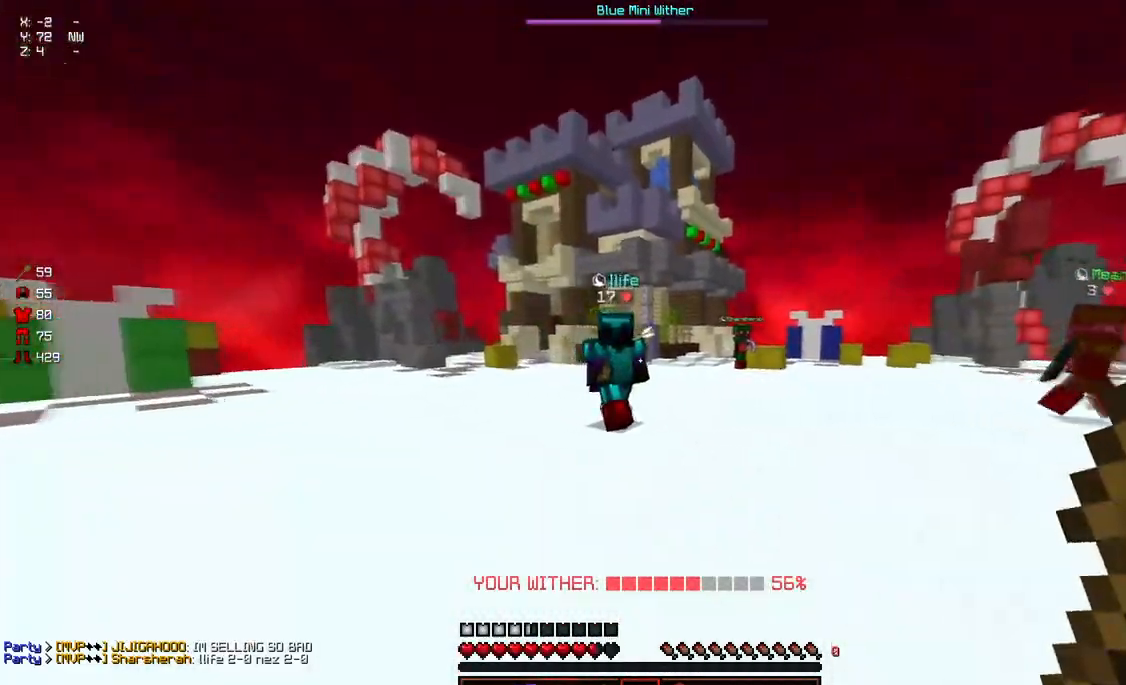
{"keys": ["d", "w"], "mouse": [], "events": [[300, "d", "down"], [317, "a", "up"], [417, "mouse_left", "down"], [467, "mouse_left", "up"]]}
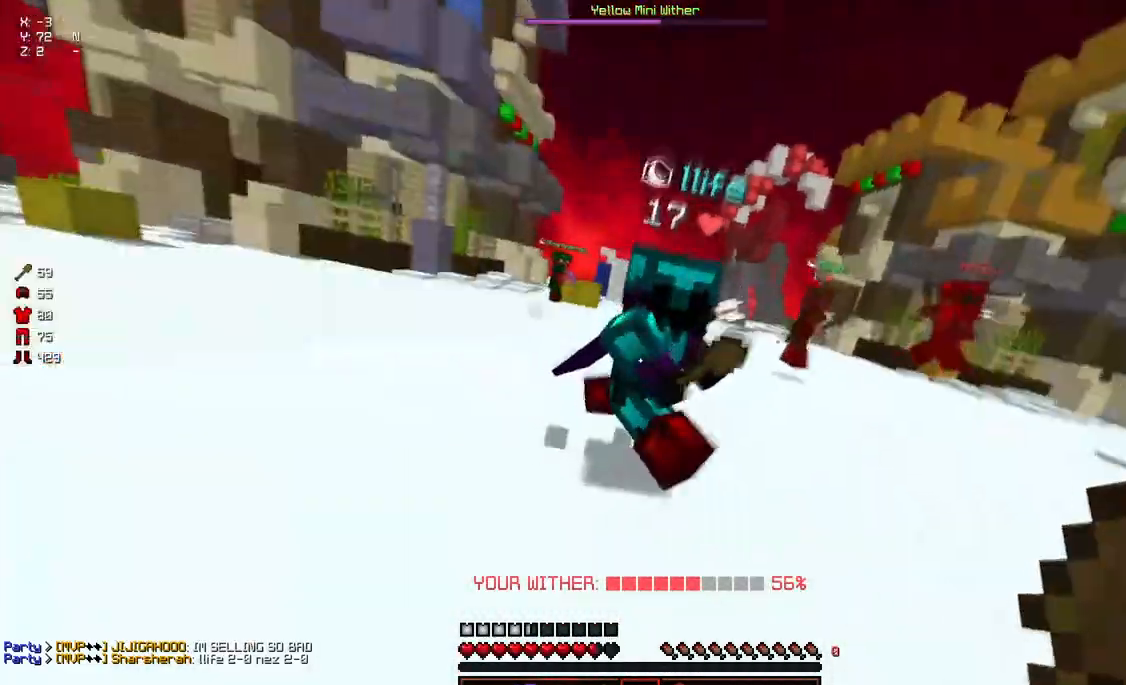
{"keys": ["a", "w"], "mouse": [], "events": [[17, "mouse_left", "down"], [83, "mouse_left", "up"], [133, "d", "up"], [133, "mouse_left", "down"], [183, "mouse_left", "up"], [283, "mouse_left", "down"], [333, "mouse_left", "up"], [333, "w", "up"], [367, "w", "down"], [383, "mouse_left", "down"], [433, "mouse_left", "up"], [483, "a", "down"]]}
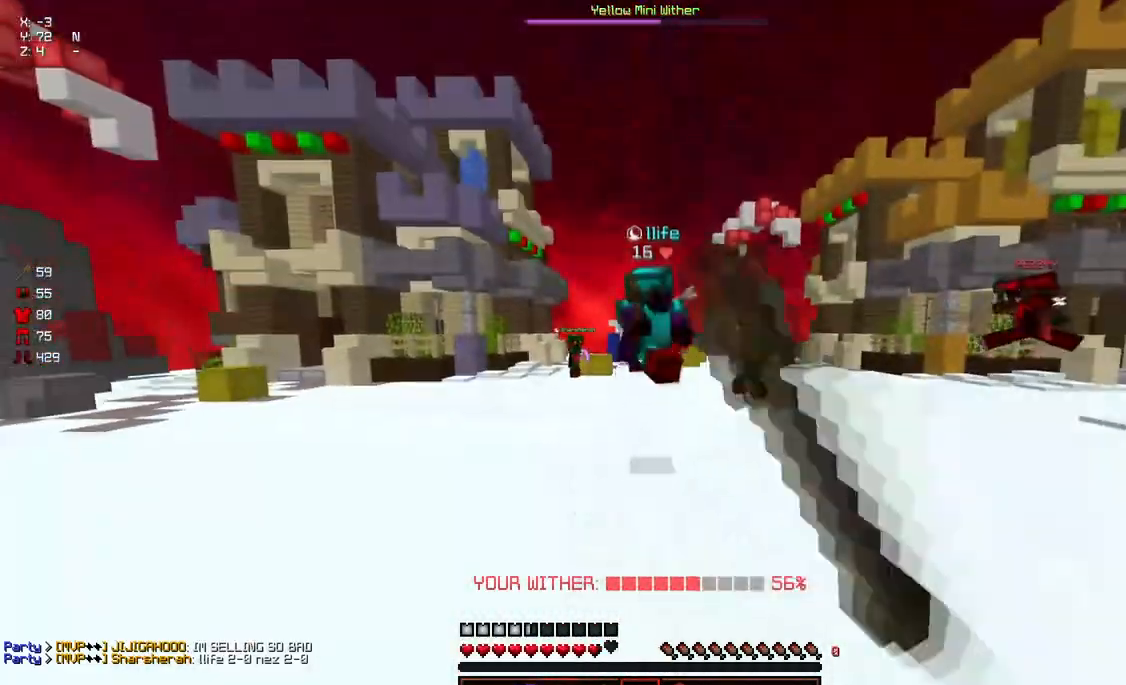
{"keys": ["d", "w"], "mouse": [], "events": [[100, "w", "up"], [200, "w", "down"], [300, "mouse_left", "down"], [350, "a", "up"], [350, "d", "down"], [350, "mouse_left", "up"]]}
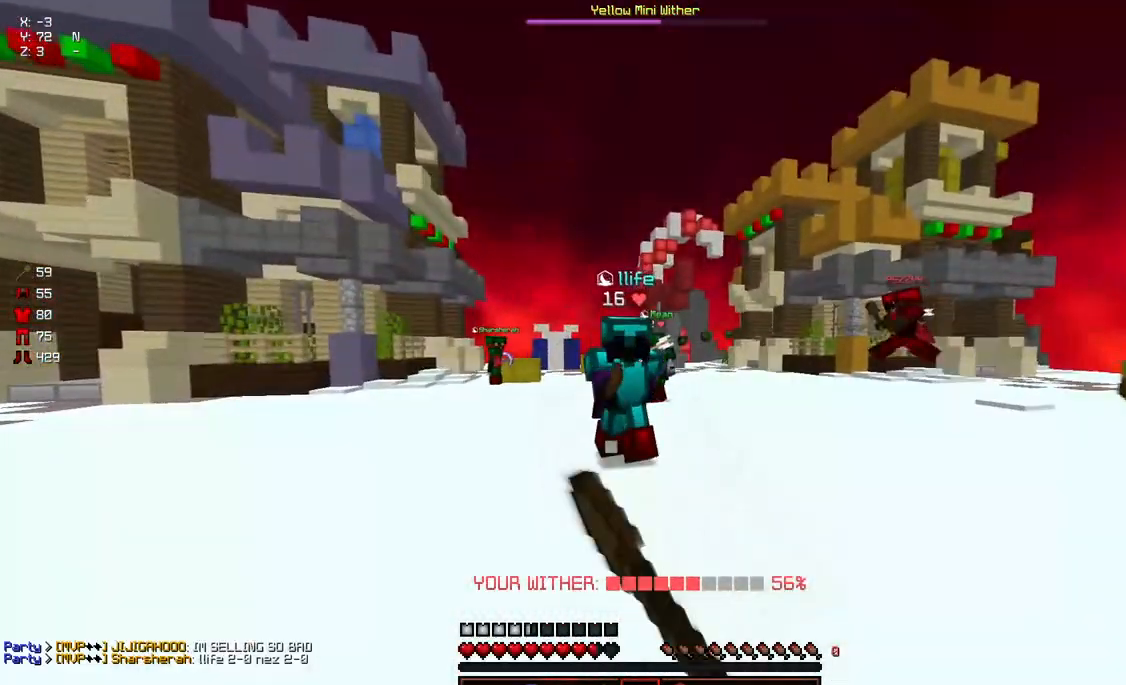
{"keys": ["w"], "mouse": ["left"], "events": [[217, "d", "up"], [300, "mouse_left", "down"], [317, "a", "down"], [367, "mouse_left", "up"], [417, "a", "up"], [417, "mouse_left", "down"]]}
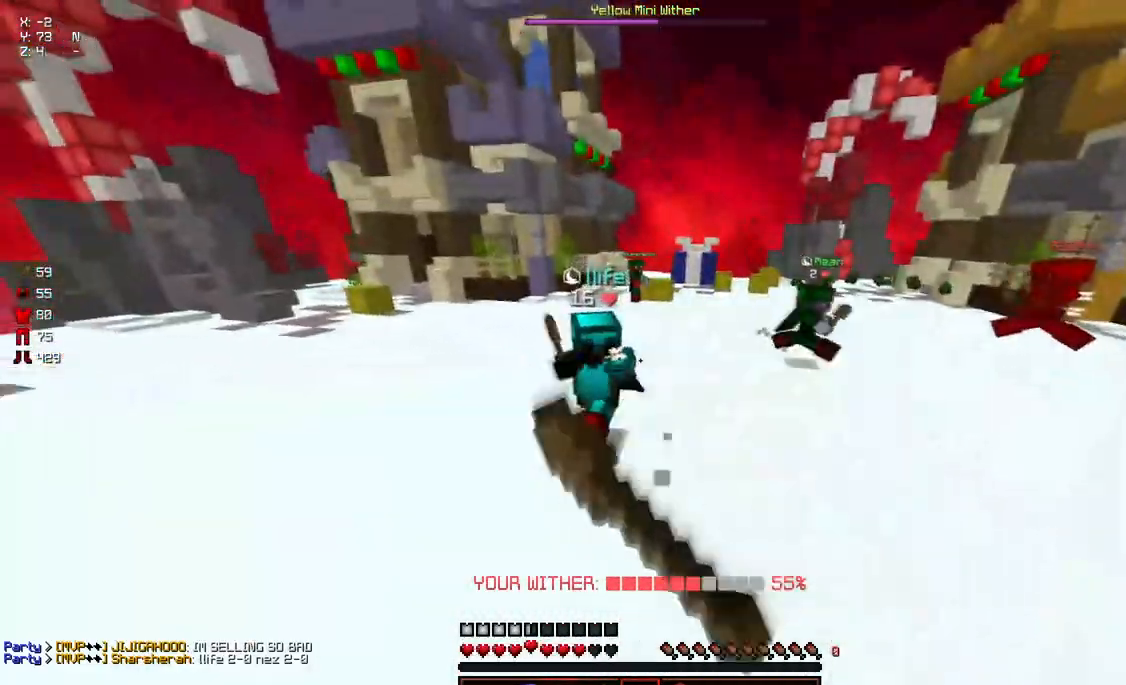
{"keys": [], "mouse": ["left"], "events": [[83, "mouse_left", "up"], [83, "w", "up"], [133, "w", "down"], [183, "mouse_left", "down"], [233, "mouse_left", "up"], [283, "mouse_left", "down"], [433, "mouse_left", "up"], [433, "w", "up"], [467, "mouse_left", "down"]]}
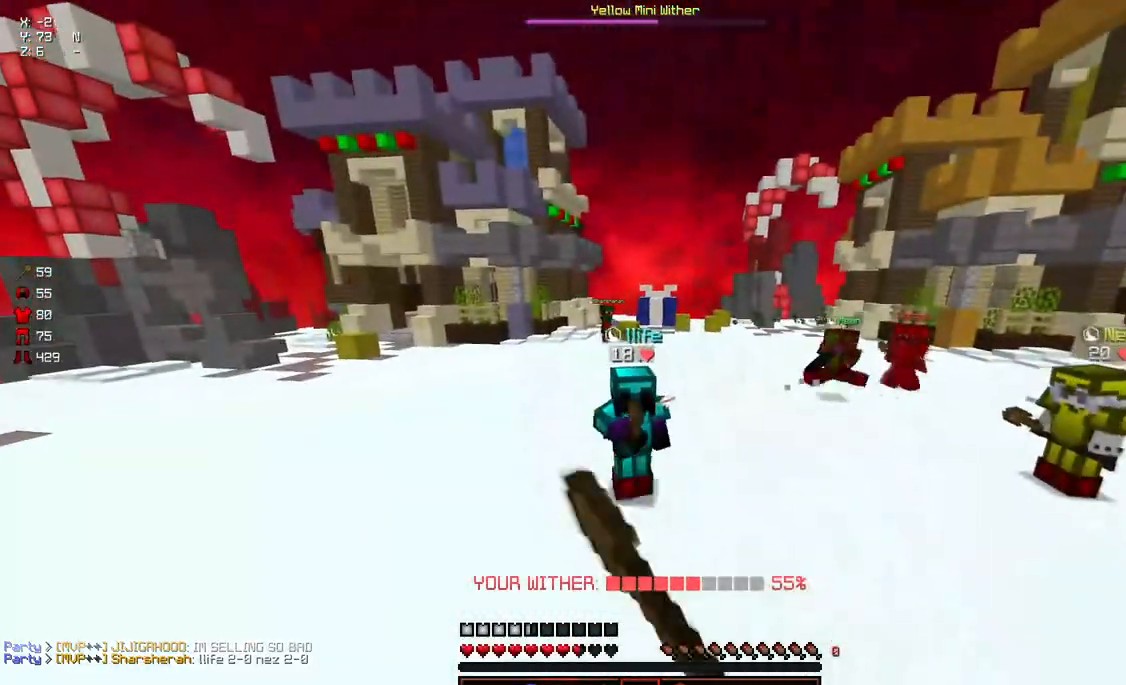
{"keys": [], "mouse": [], "events": [[100, "w", "down"], [150, "mouse_left", "up"], [183, "mouse_left", "down"], [250, "mouse_left", "up"], [283, "mouse_left", "down"], [400, "mouse_left", "up"], [450, "mouse_left", "down"], [500, "mouse_left", "up"], [500, "w", "up"]]}
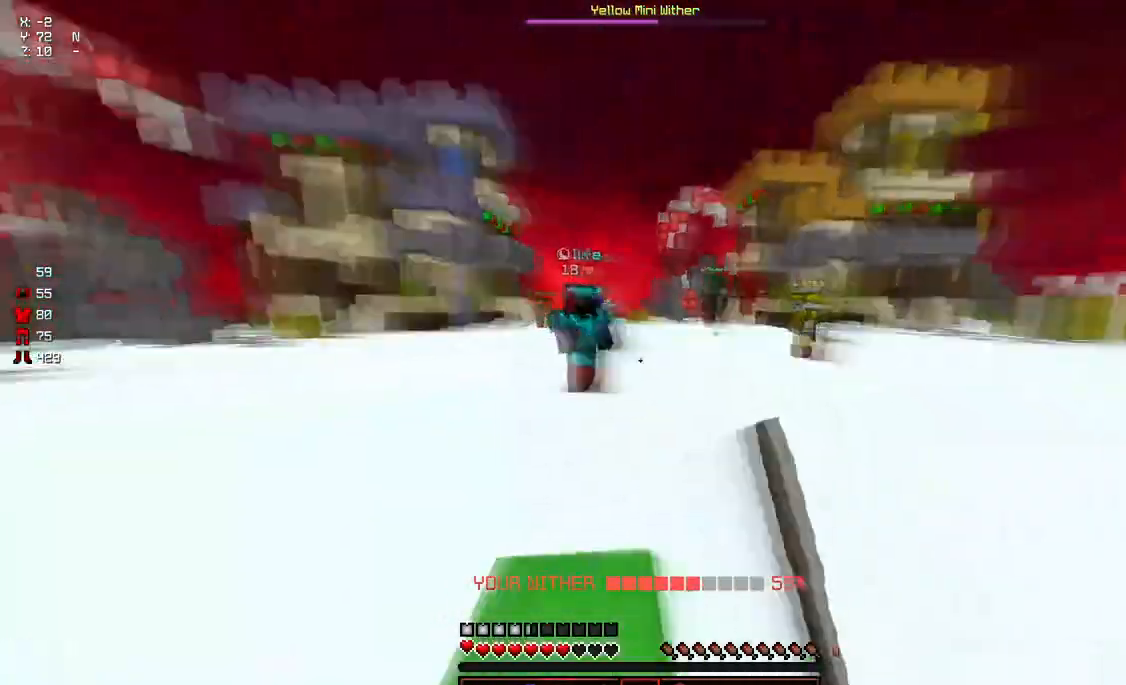
{"keys": ["w"], "mouse": [], "events": [[50, "d", "down"], [50, "w", "down"], [150, "space", "down"], [267, "d", "up"], [267, "space", "up"]]}
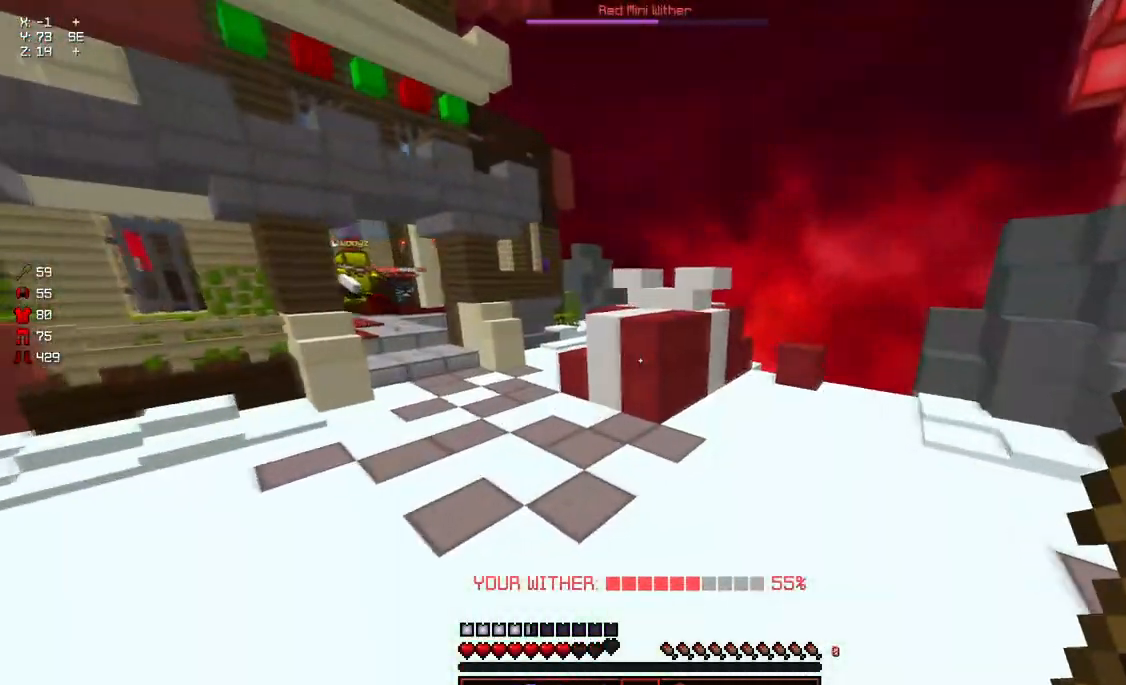
{"keys": ["a"], "mouse": [], "events": [[17, "d", "down"], [67, "w", "up"], [117, "s", "down"], [183, "a", "down"], [233, "d", "up"], [283, "s", "up"], [433, "mouse_left", "down"], [483, "mouse_left", "up"]]}
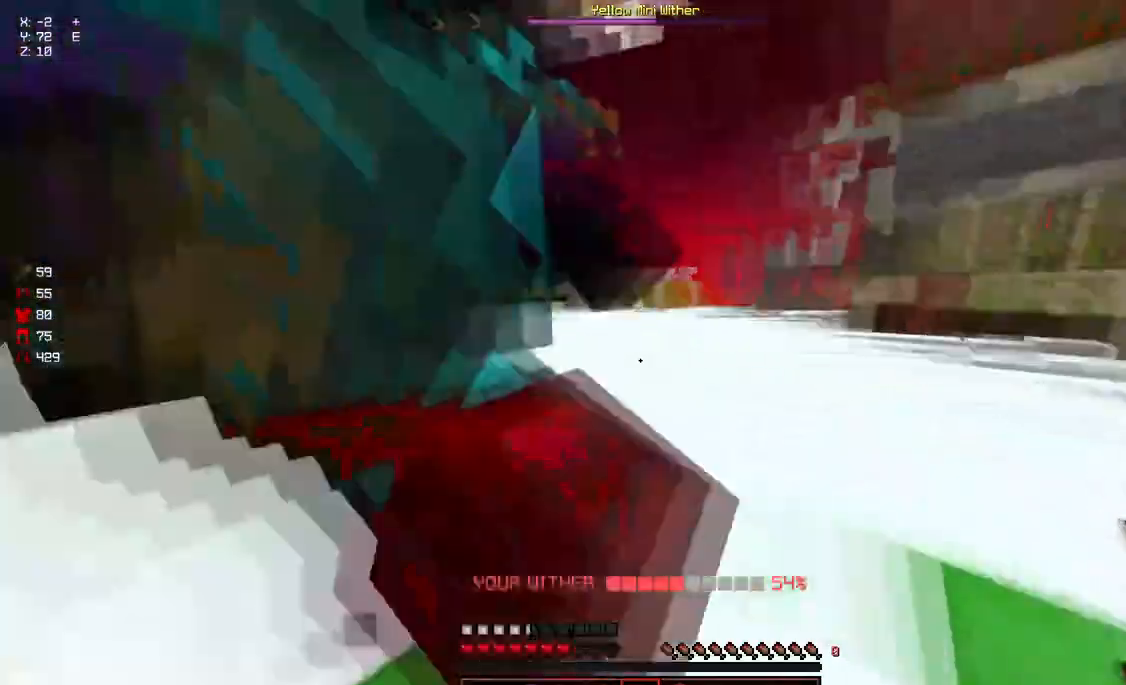
{"keys": ["d", "w"], "mouse": ["left"], "events": [[83, "d", "down"], [83, "w", "down"], [133, "d", "up"], [133, "mouse_left", "down"], [250, "d", "down"], [300, "a", "up"], [300, "mouse_left", "up"], [350, "mouse_left", "down"], [450, "mouse_left", "up"], [500, "mouse_left", "down"]]}
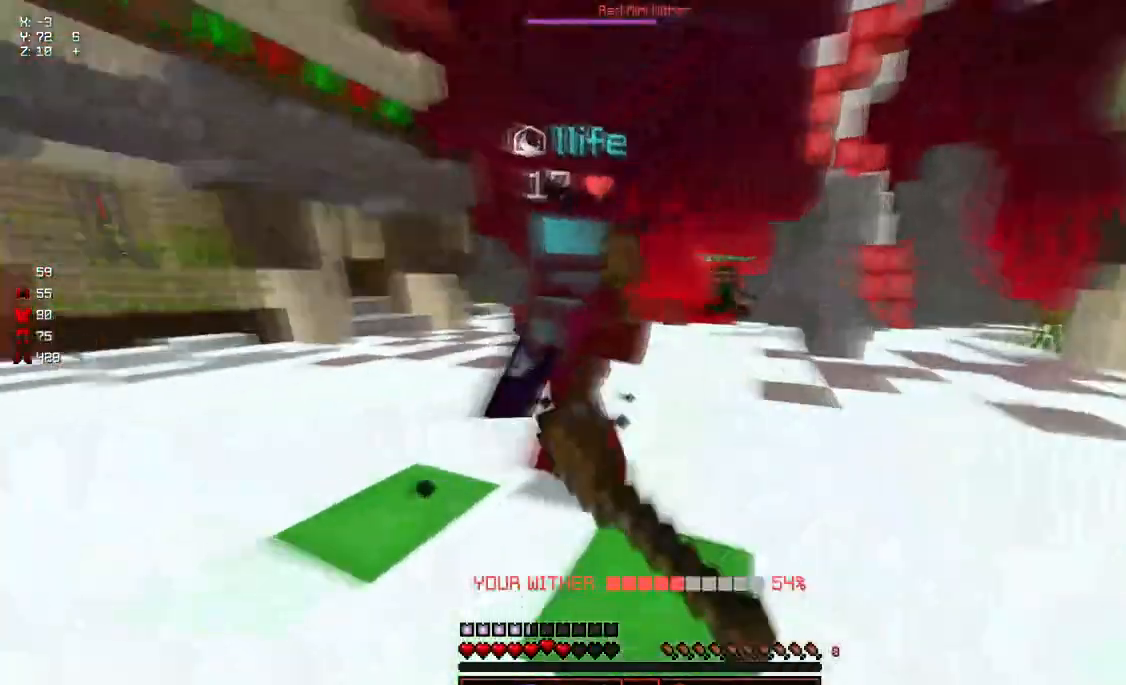
{"keys": ["a", "w"], "mouse": [], "events": [[50, "mouse_left", "up"], [100, "mouse_left", "down"], [150, "d", "up"], [150, "mouse_left", "up"], [150, "w", "up"], [200, "mouse_left", "down"], [250, "mouse_left", "up"], [317, "a", "down"], [317, "mouse_left", "down"], [367, "mouse_left", "up"], [367, "w", "down"]]}
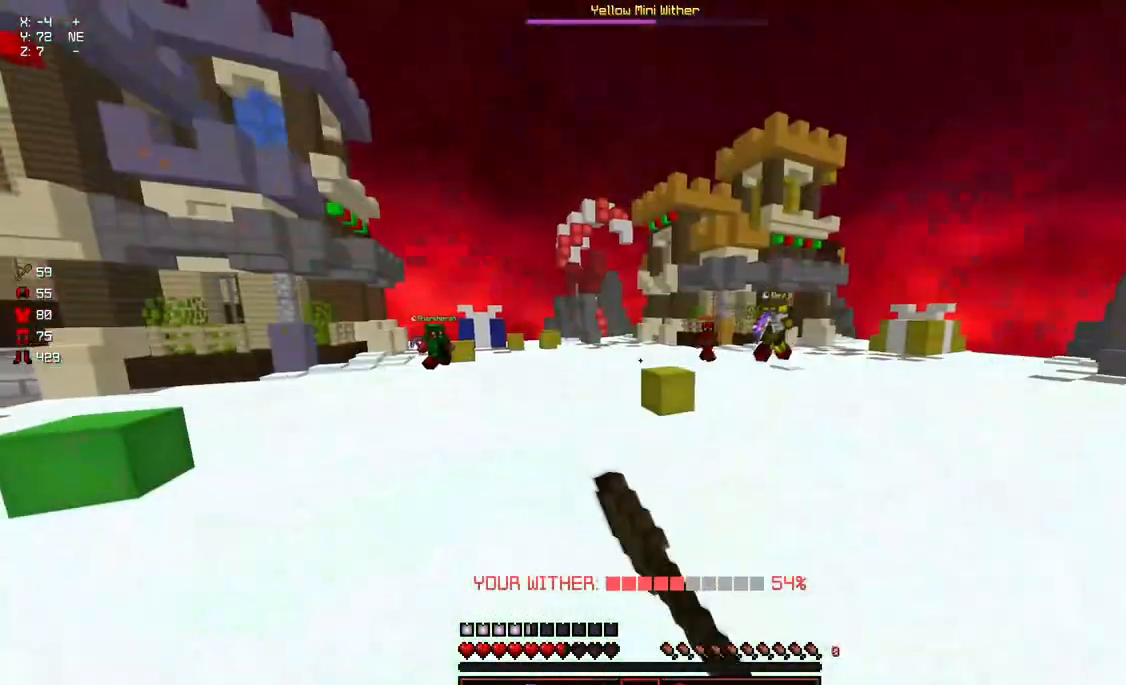
{"keys": ["a", "w"], "mouse": [], "events": [[217, "space", "down"], [483, "space", "up"]]}
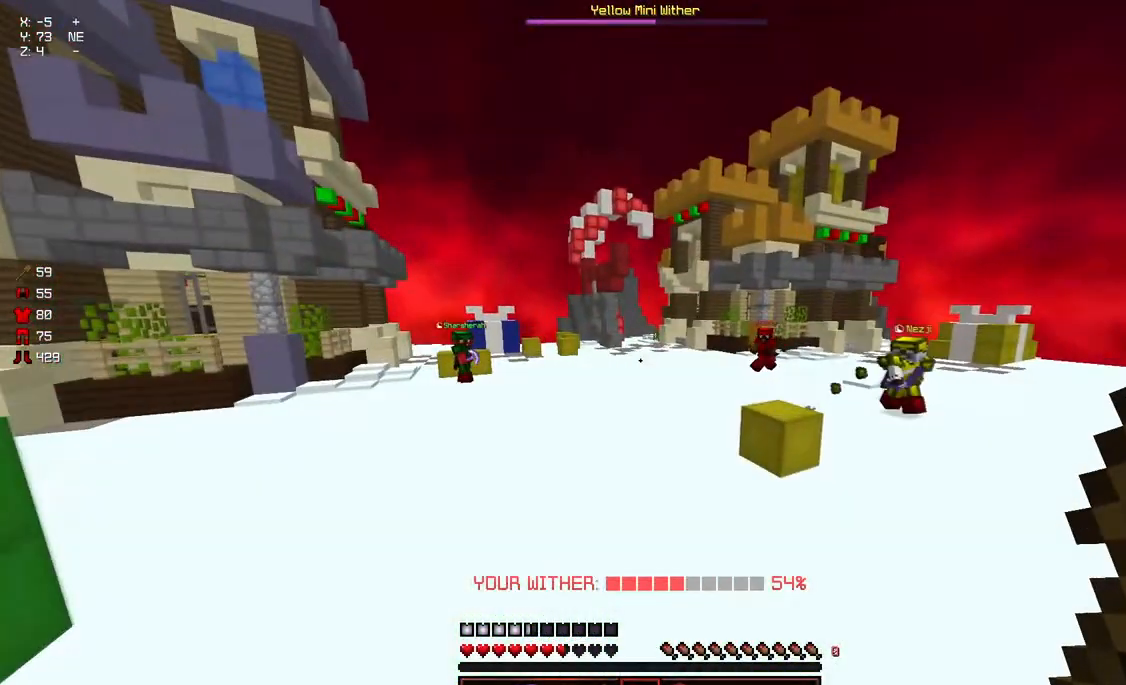
{"keys": ["a"], "mouse": ["left"], "events": [[83, "mouse_left", "down"], [183, "mouse_left", "up"], [333, "space", "down"], [500, "mouse_left", "down"], [500, "space", "up"], [500, "w", "up"]]}
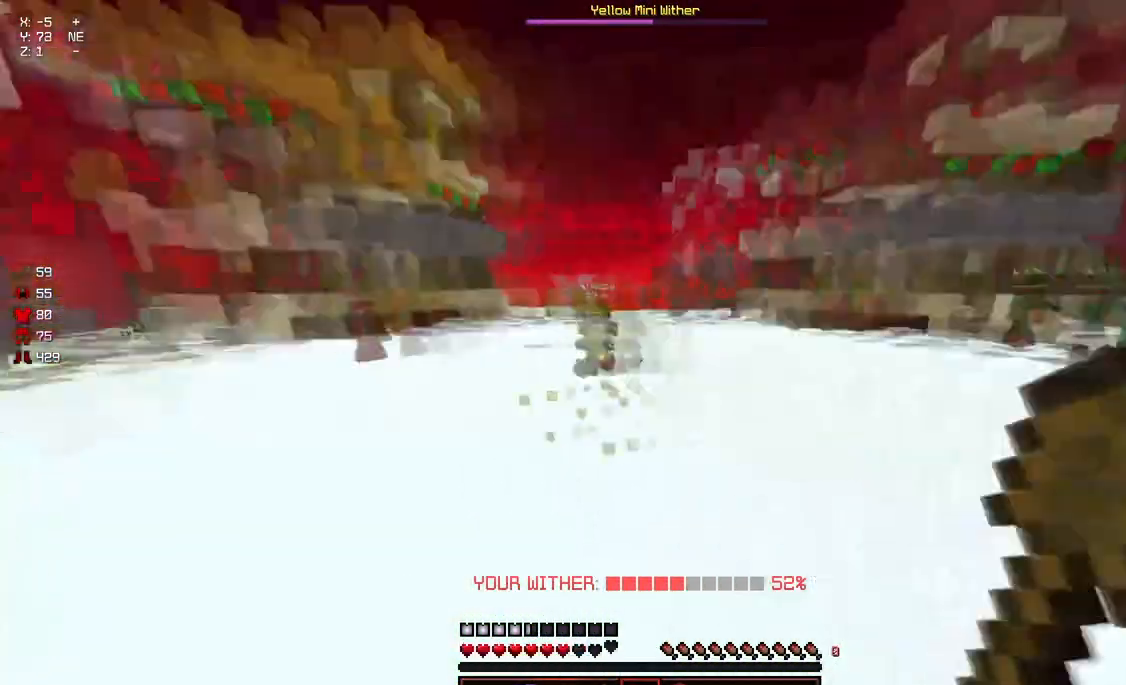
{"keys": ["d", "s"], "mouse": [], "events": [[50, "mouse_left", "up"], [100, "s", "down"], [400, "a", "up"], [400, "d", "down"]]}
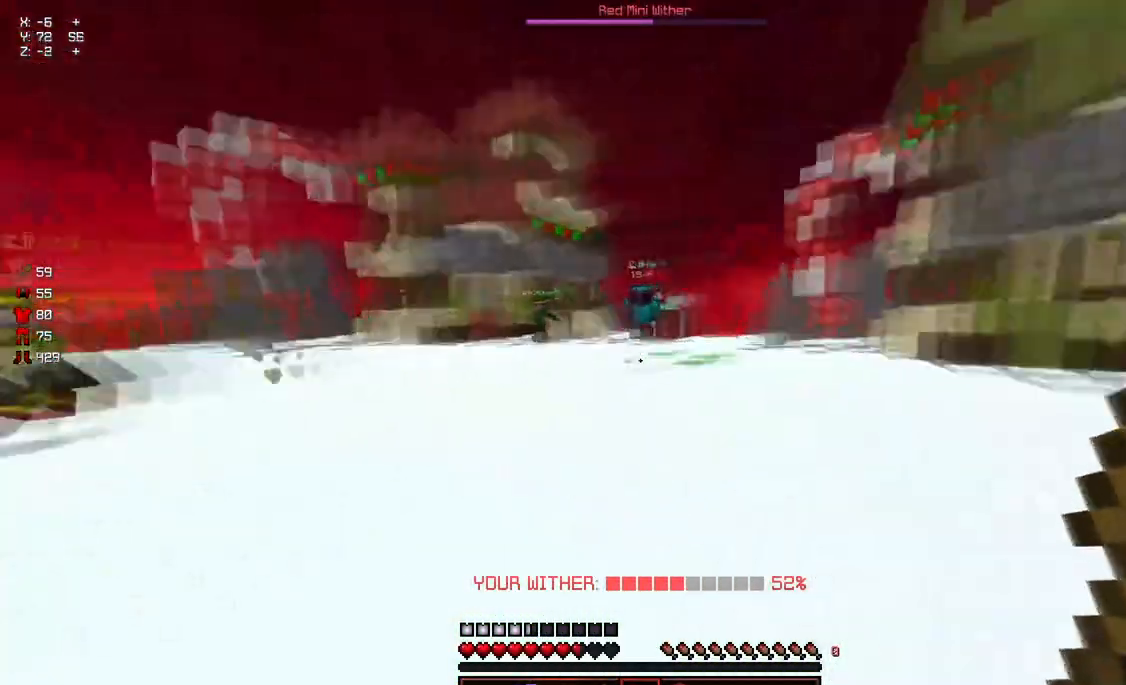
{"keys": ["a", "w"], "mouse": [], "events": [[267, "d", "up"], [317, "a", "down"], [317, "s", "up"], [417, "w", "down"]]}
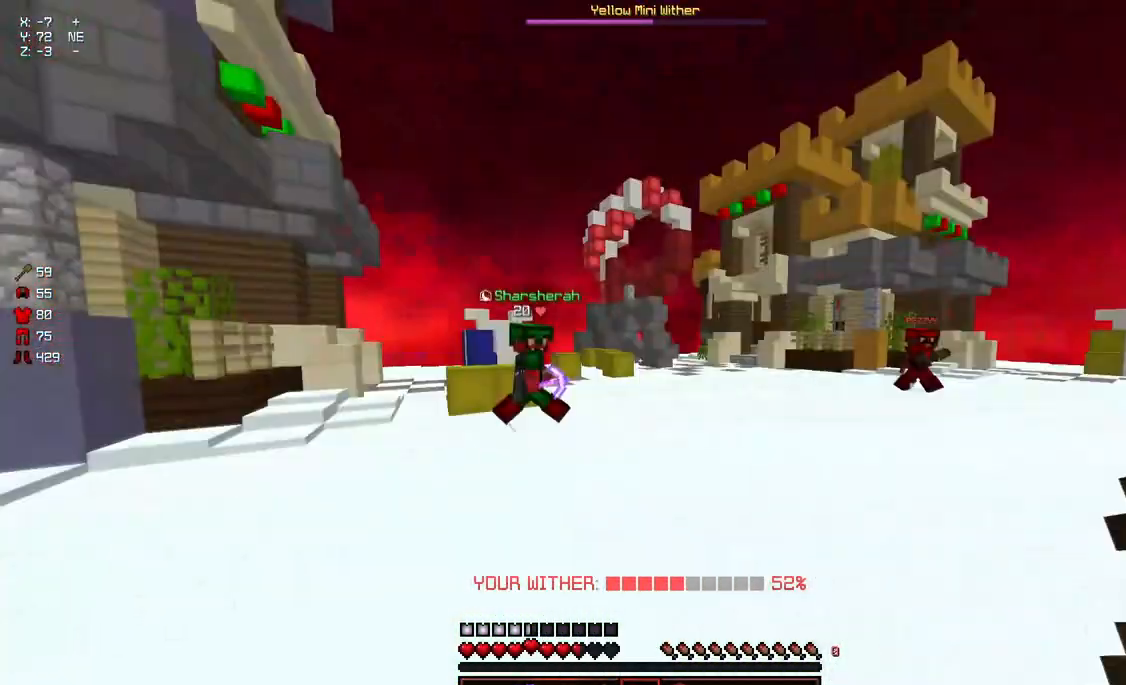
{"keys": ["space", "w"], "mouse": [], "events": [[17, "a", "up"], [17, "space", "down"]]}
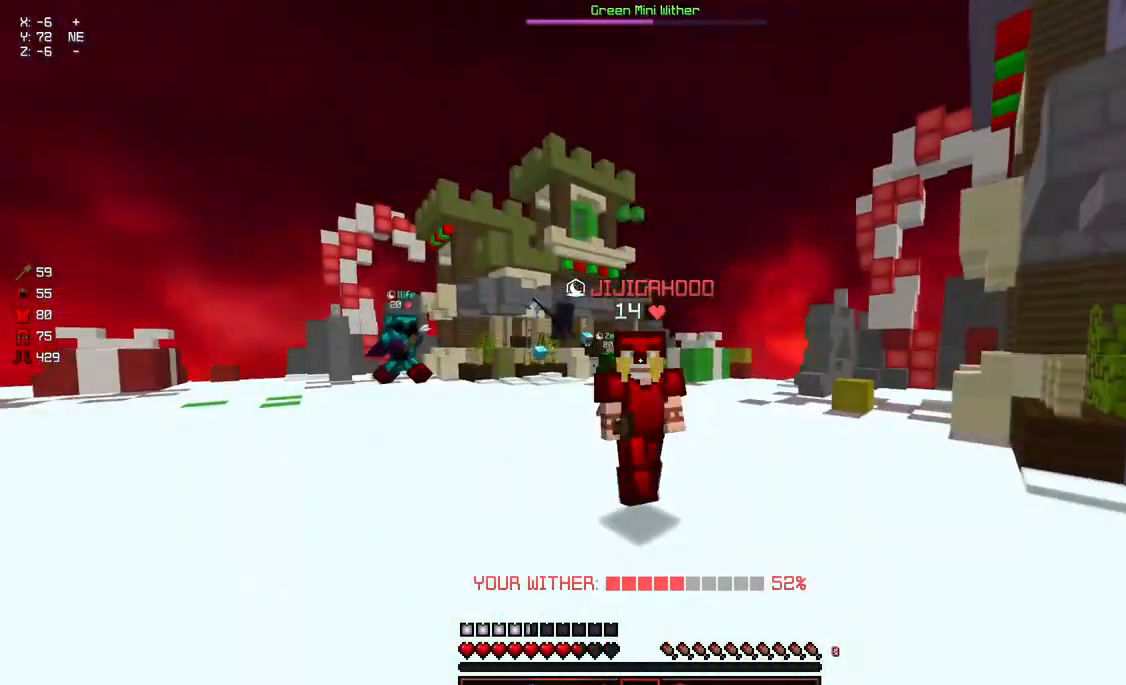
{"keys": ["space", "w"], "mouse": [], "events": []}
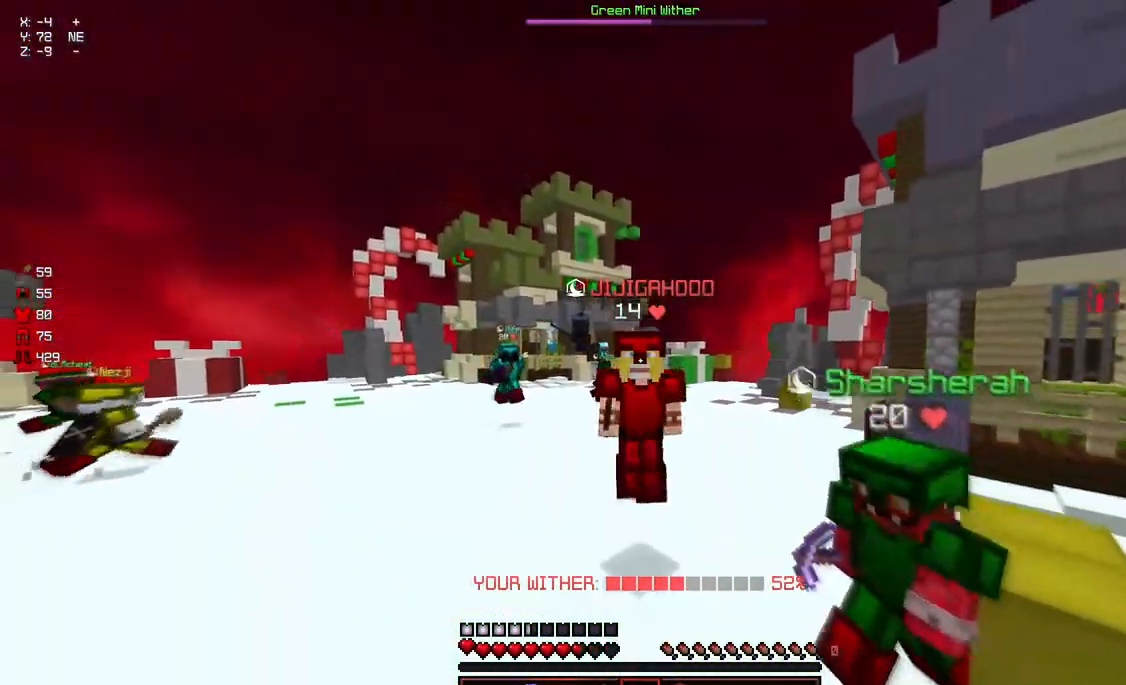
{"keys": ["a", "w"], "mouse": [], "events": [[150, "space", "up"], [317, "a", "down"]]}
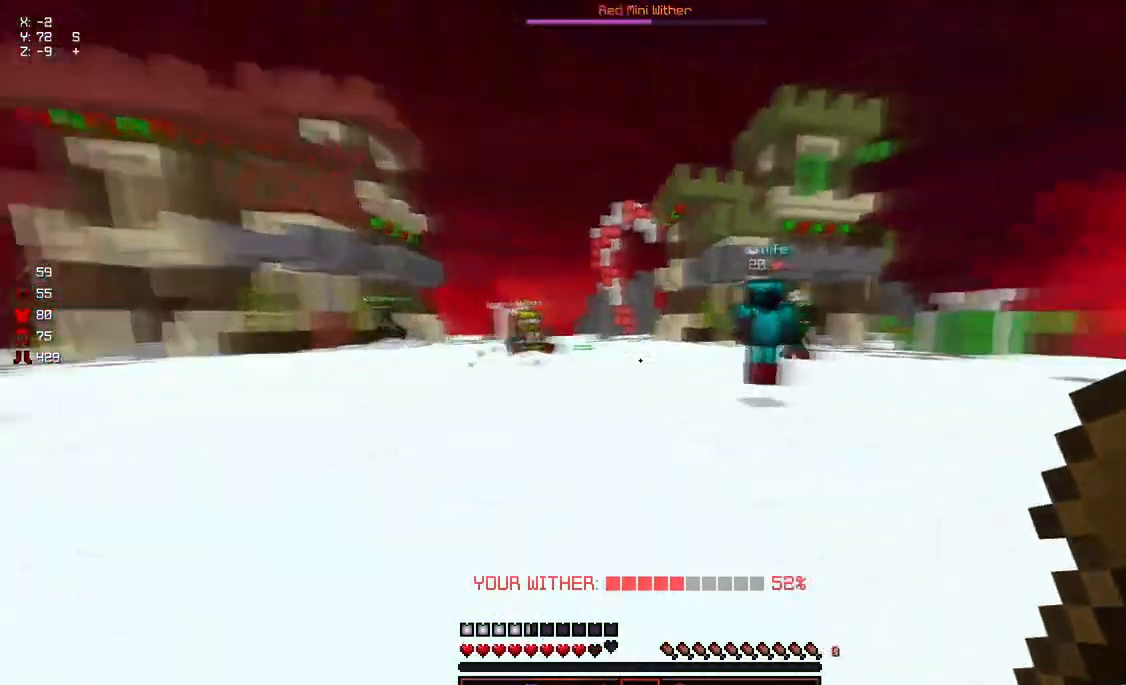
{"keys": ["a", "d", "w"], "mouse": [], "events": [[133, "a", "up"], [133, "d", "down"], [433, "mouse_left", "down"], [483, "a", "down"], [483, "mouse_left", "up"]]}
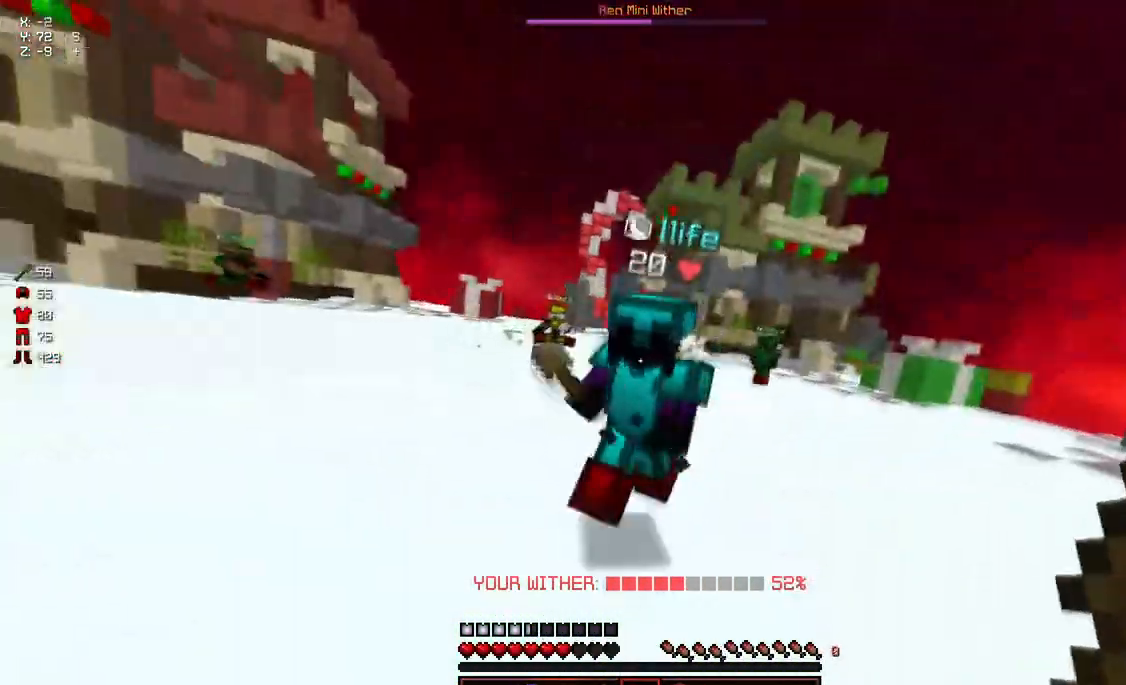
{"keys": ["w"], "mouse": ["left"], "events": [[33, "d", "up"], [33, "mouse_left", "down"], [100, "mouse_left", "up"], [150, "mouse_left", "down"], [200, "mouse_left", "up"], [250, "mouse_left", "down"], [300, "a", "up"], [300, "mouse_left", "up"], [300, "w", "up"], [350, "mouse_left", "down"], [350, "w", "down"]]}
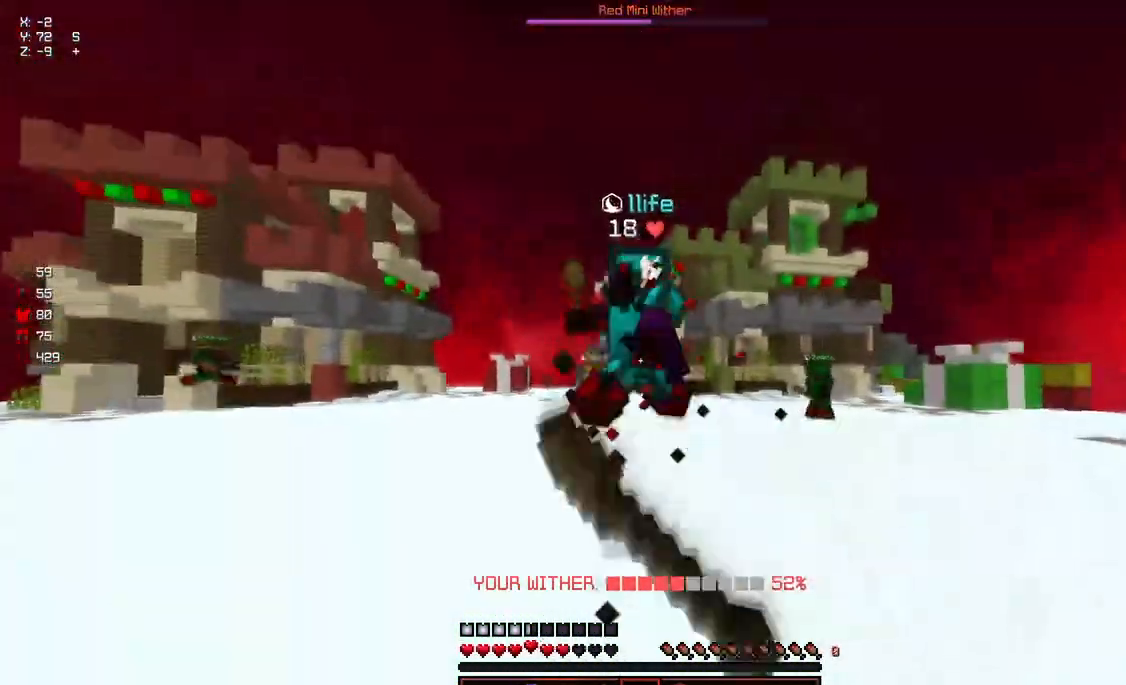
{"keys": ["w"], "mouse": [], "events": [[17, "mouse_left", "up"], [67, "mouse_left", "down"], [117, "mouse_left", "up"], [217, "space", "down"], [383, "space", "up"]]}
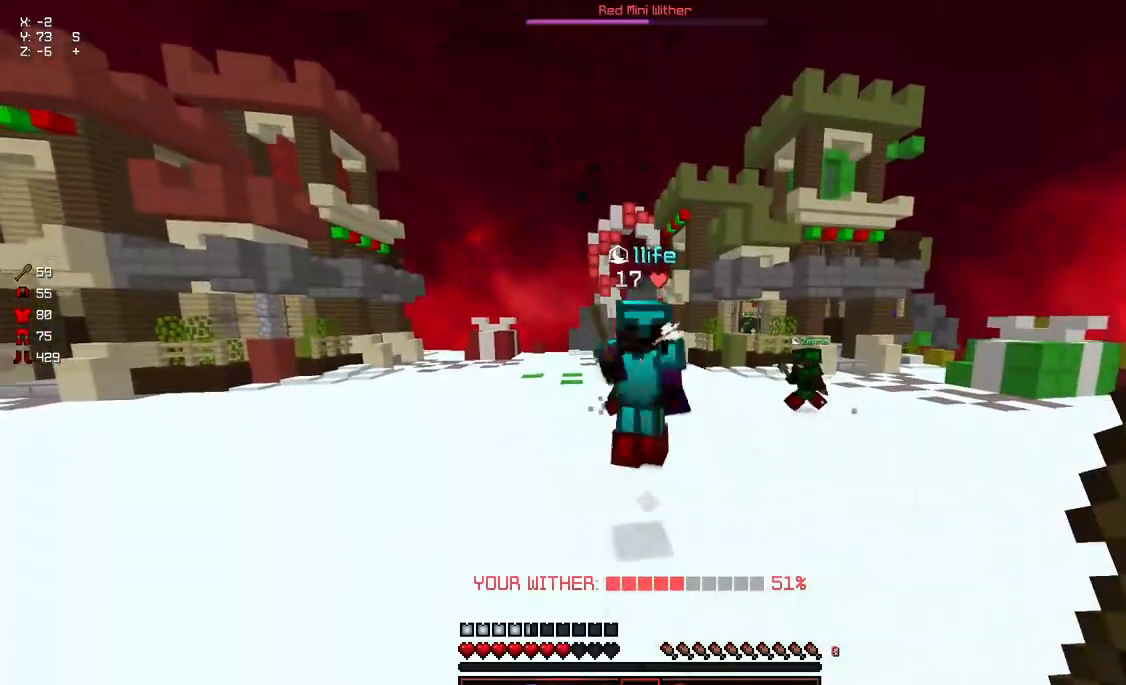
{"keys": ["d", "w"], "mouse": [], "events": [[133, "mouse_left", "down"], [183, "mouse_left", "up"], [183, "w", "up"], [233, "mouse_left", "down"], [283, "d", "down"], [283, "mouse_left", "up"], [283, "w", "down"]]}
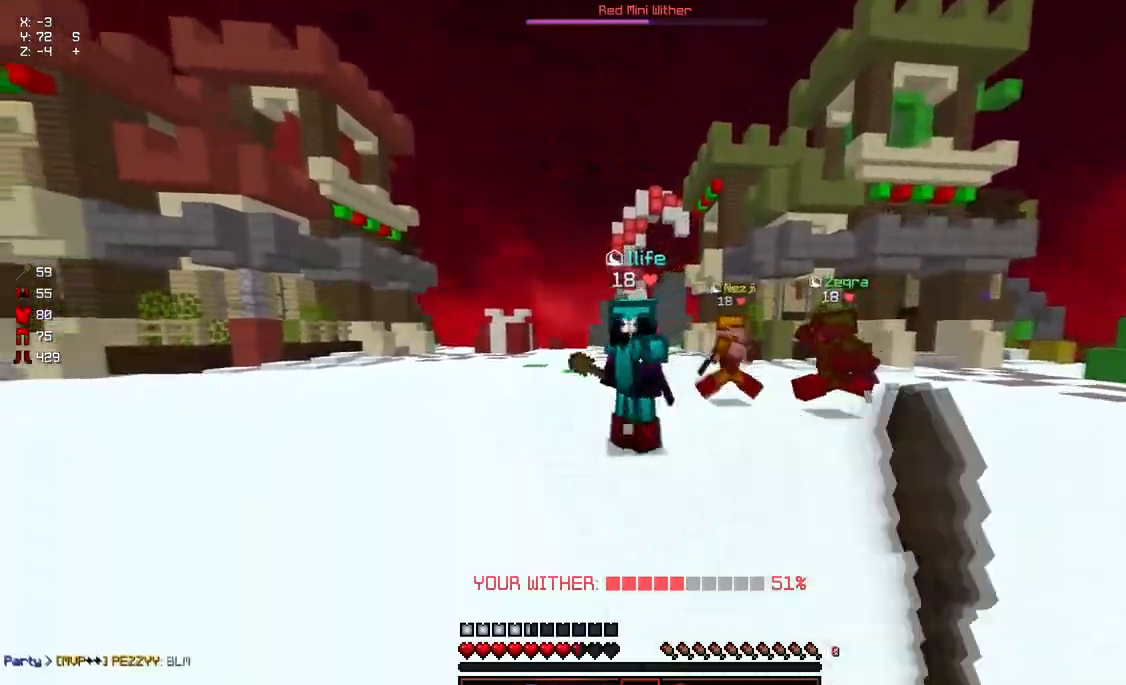
{"keys": ["w"], "mouse": ["left"], "events": [[300, "d", "up"], [350, "mouse_left", "down"], [400, "mouse_left", "up"], [450, "mouse_left", "down"]]}
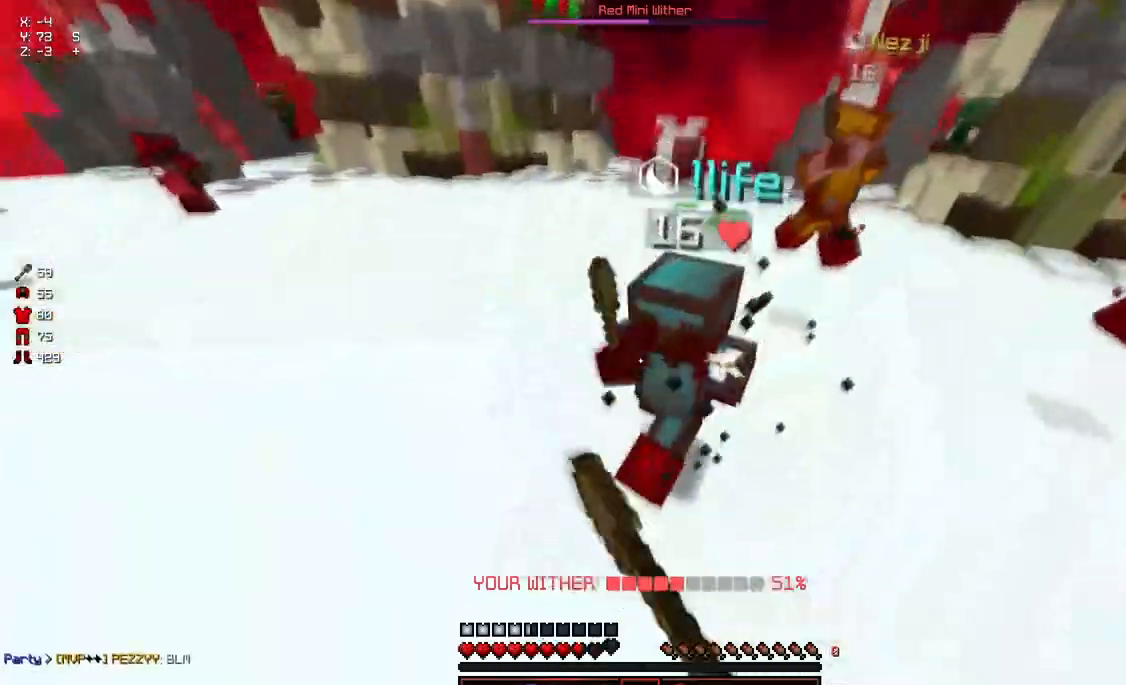
{"keys": ["w"], "mouse": [], "events": [[17, "mouse_left", "up"], [67, "mouse_left", "down"], [117, "w", "up"], [167, "mouse_left", "up"], [217, "mouse_left", "down"], [217, "w", "down"], [267, "mouse_left", "up"], [317, "mouse_left", "down"], [367, "mouse_left", "up"], [433, "mouse_left", "down"], [483, "mouse_left", "up"]]}